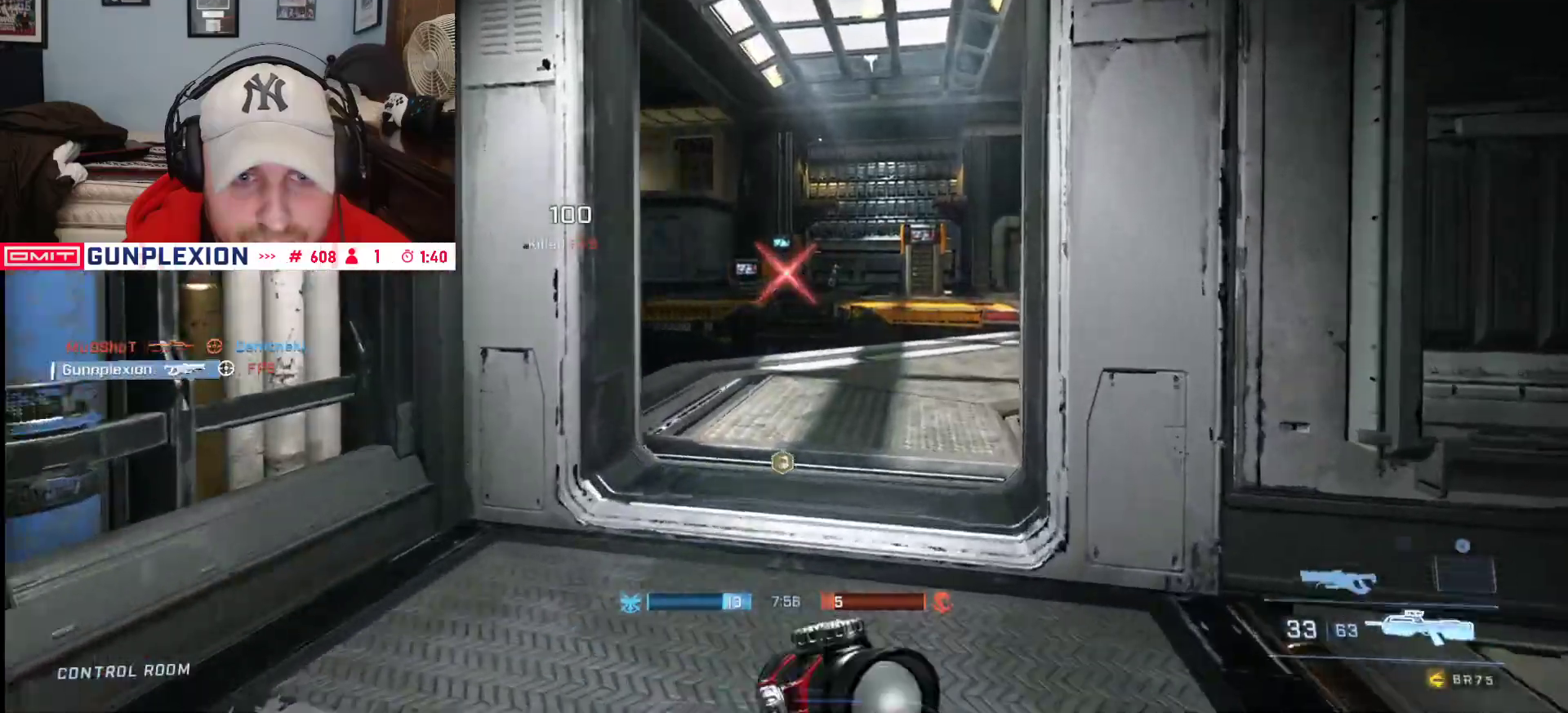
Gameplay with a controller (Xbox layout); each line is a JSON object with the inputs held at the frame after it. "button_events" lists button changes between this image and that frame as [ms after this image, input, new state], when the widget could be followed in between (sticks are given only as held states).
{"buttons": [], "left_stick": "right", "right_stick": "center", "button_events": [[17, "Y", "up"]]}
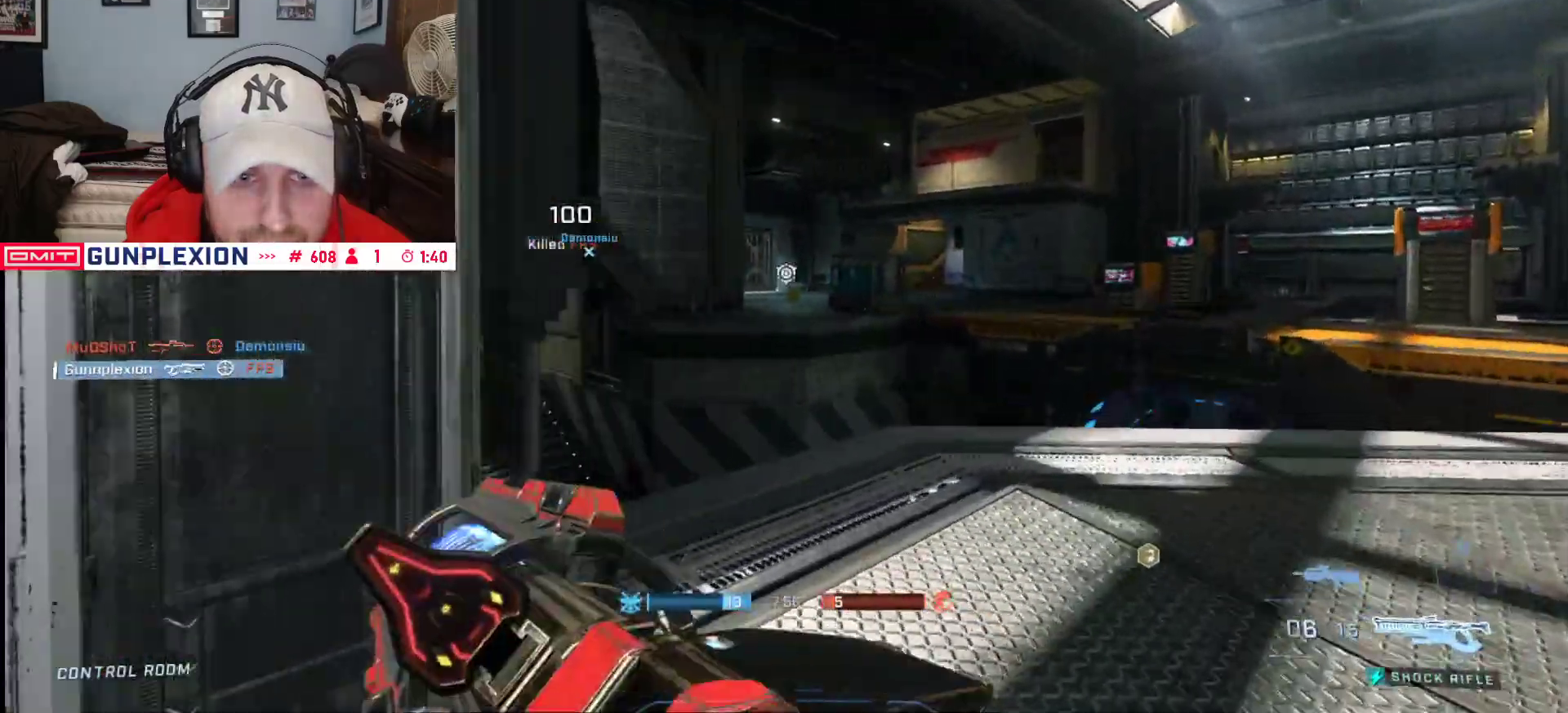
{"buttons": [], "left_stick": "right", "right_stick": "left", "button_events": []}
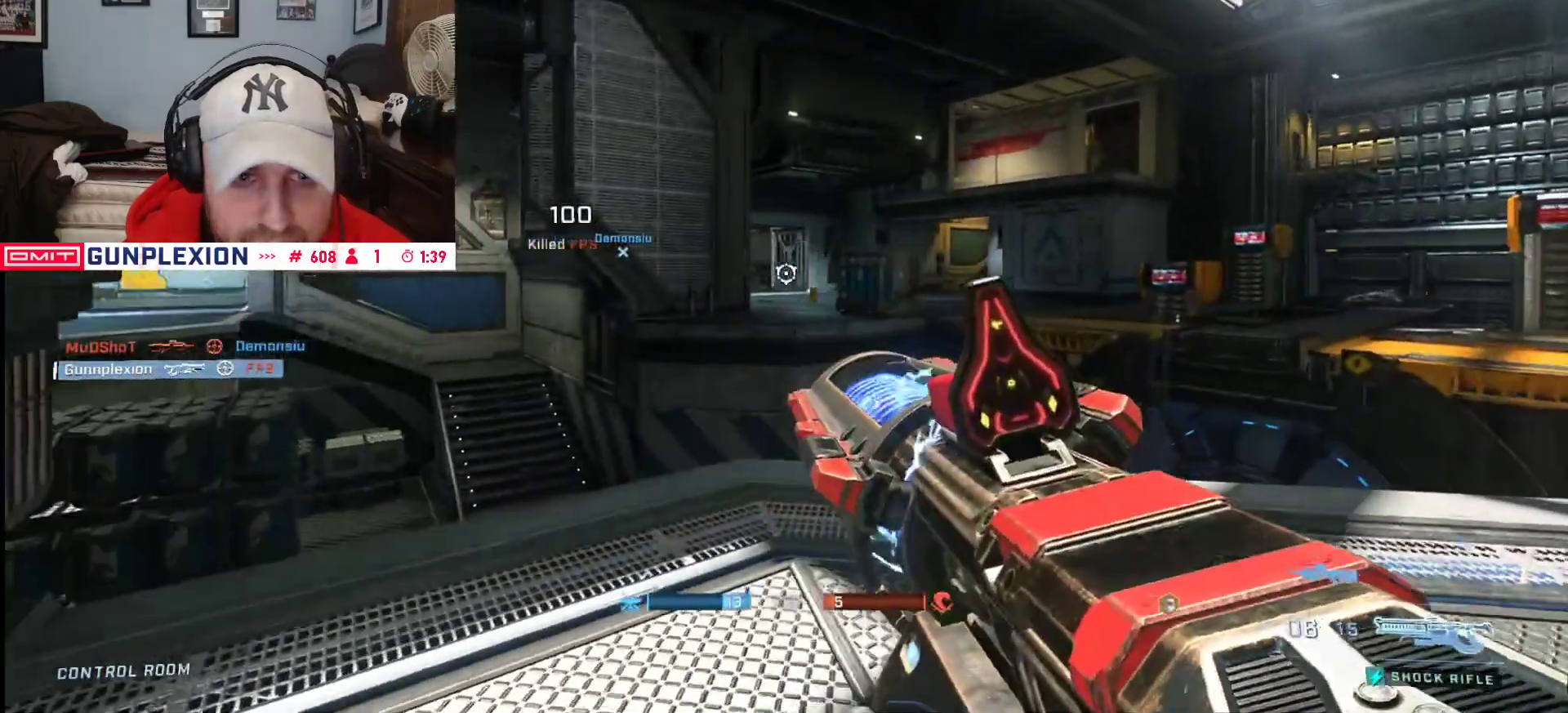
{"buttons": [], "left_stick": "right", "right_stick": "left", "button_events": []}
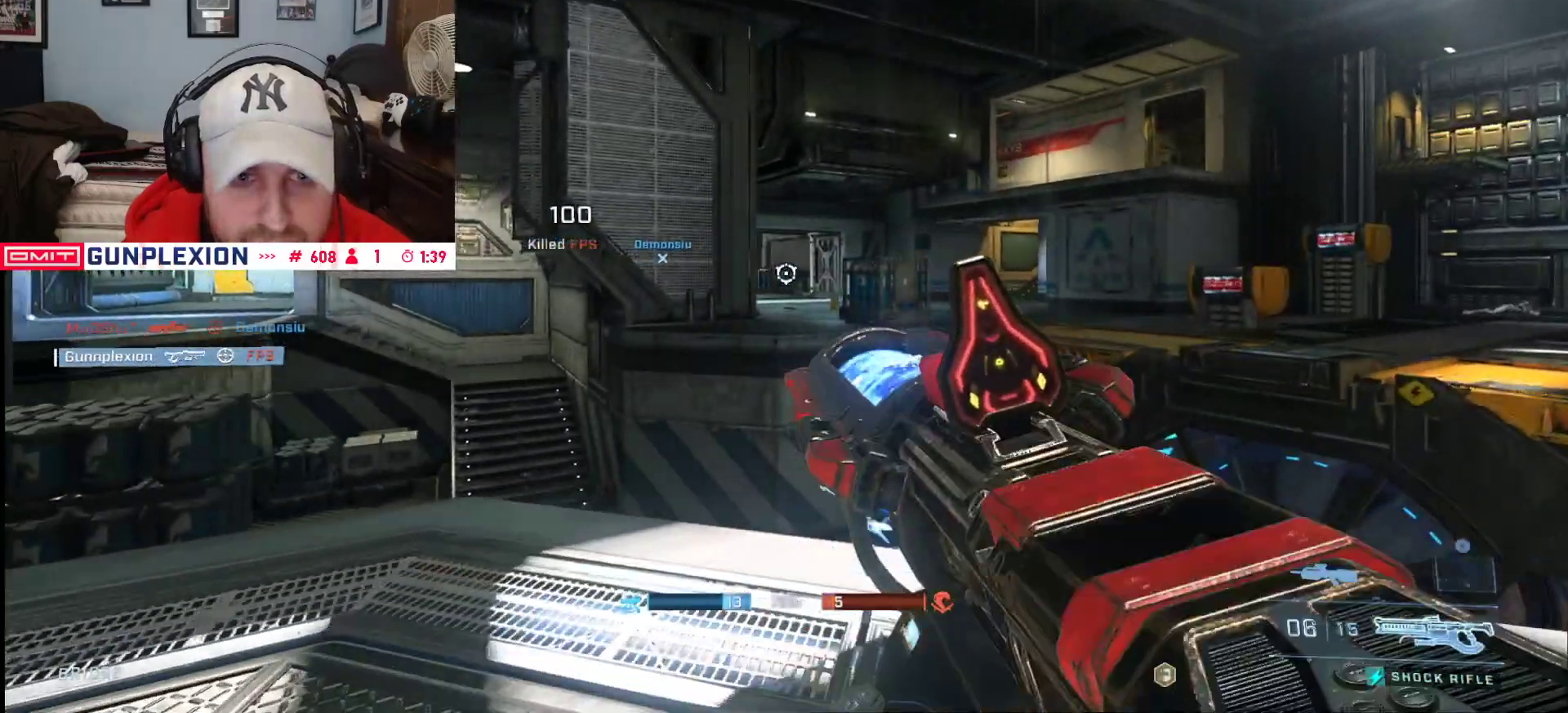
{"buttons": [], "left_stick": "right", "right_stick": "center", "button_events": []}
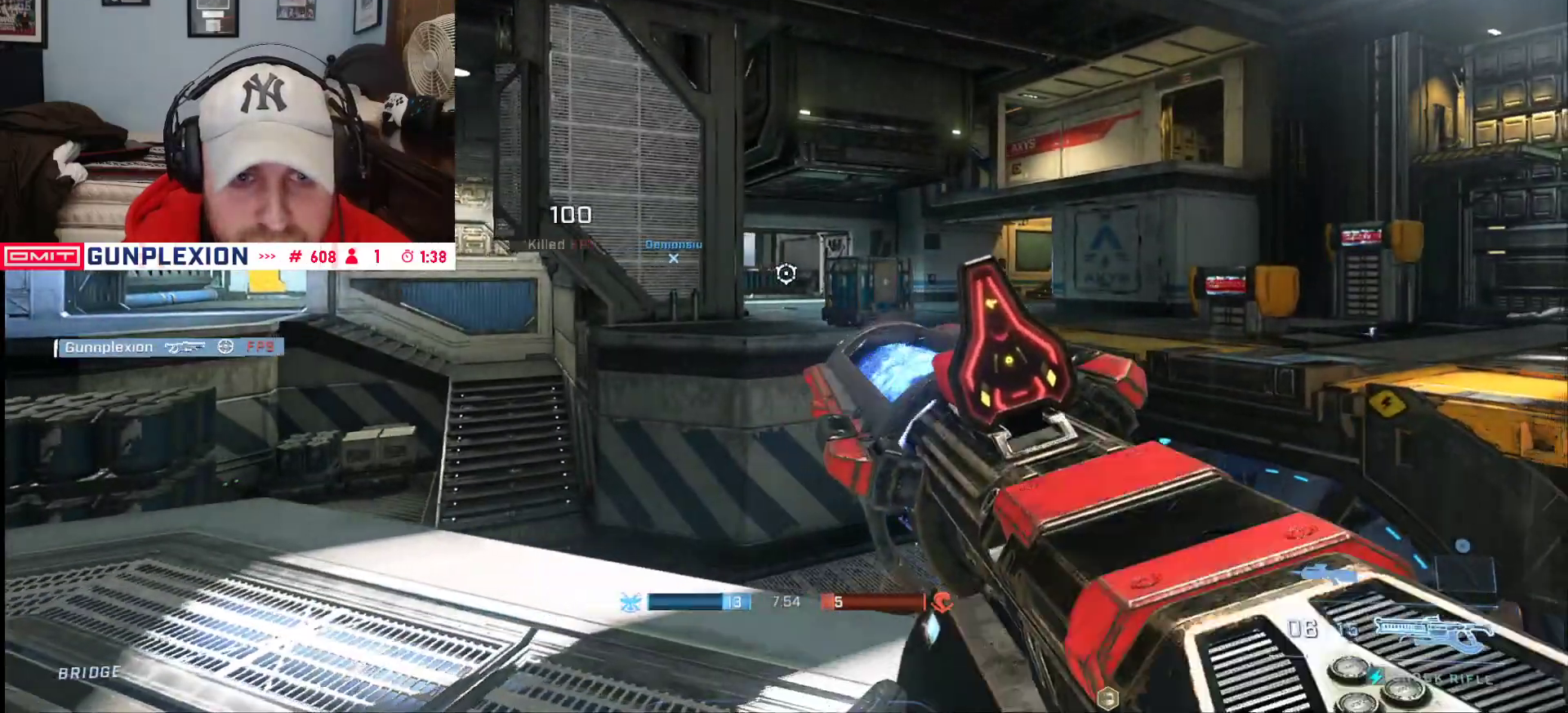
{"buttons": [], "left_stick": "left", "right_stick": "center", "button_events": []}